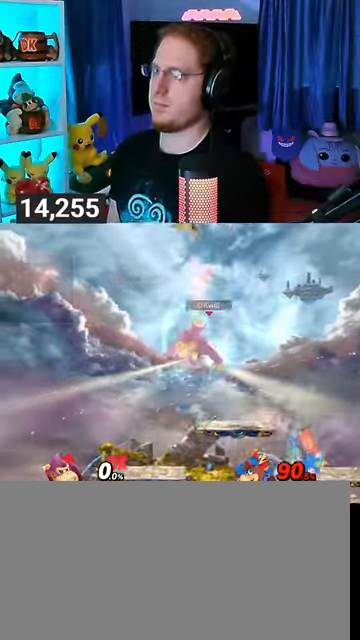
Gameplay with a controller (Nintendo layout); each line is a JSON object with the inputs held at the frame after it. "events" lists button and stick changes between this image and that frame as [ms after this image, input, new state], when the widget could be followed in between. Not read: L3 R3.
{"buttons": [], "left_stick": "center", "right_stick": "center", "events": [[67, "left_stick", "down"], [167, "Y", "up"], [267, "left_stick", "center"], [433, "Y", "down"], [500, "Y", "up"]]}
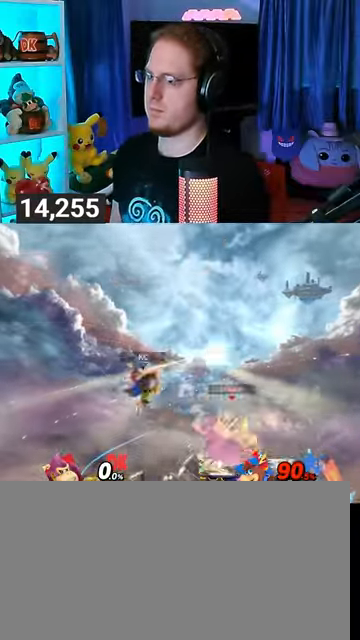
{"buttons": [], "left_stick": "down-left", "right_stick": "center", "events": [[67, "left_stick", "left"], [200, "left_stick", "up-left"], [300, "left_stick", "down-left"]]}
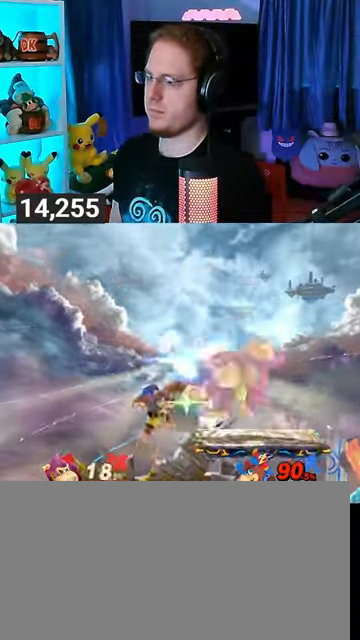
{"buttons": ["Y"], "left_stick": "center", "right_stick": "center", "events": [[100, "left_stick", "center"], [467, "Y", "down"]]}
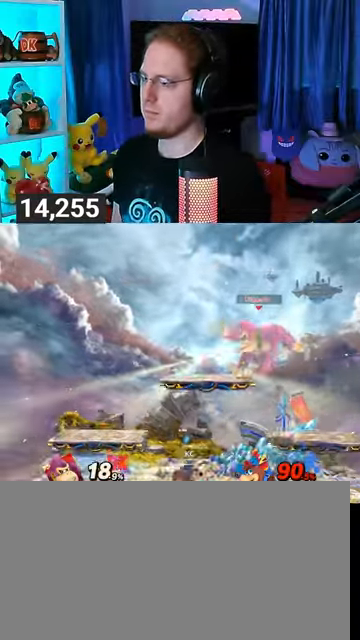
{"buttons": [], "left_stick": "down-left", "right_stick": "center", "events": [[133, "Y", "up"], [300, "left_stick", "up-left"], [467, "left_stick", "down-left"]]}
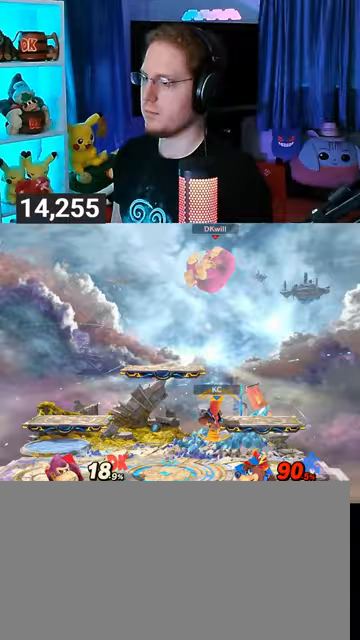
{"buttons": ["R1"], "left_stick": "down-left", "right_stick": "center", "events": [[300, "right_stick", "right"], [367, "right_stick", "center"], [500, "R1", "down"]]}
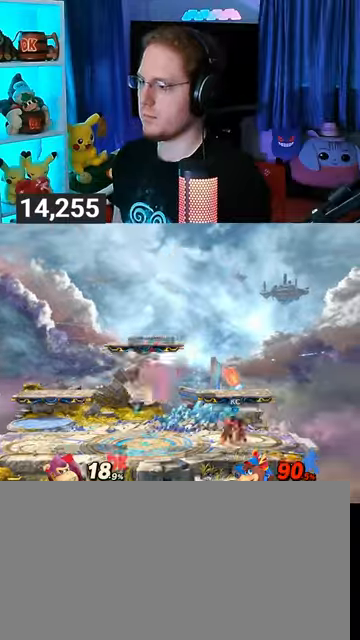
{"buttons": [], "left_stick": "center", "right_stick": "center", "events": [[100, "R1", "up"], [100, "left_stick", "center"], [200, "left_stick", "left"], [367, "left_stick", "center"]]}
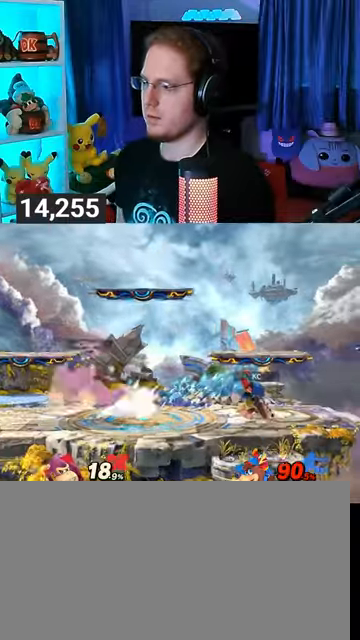
{"buttons": [], "left_stick": "center", "right_stick": "center", "events": []}
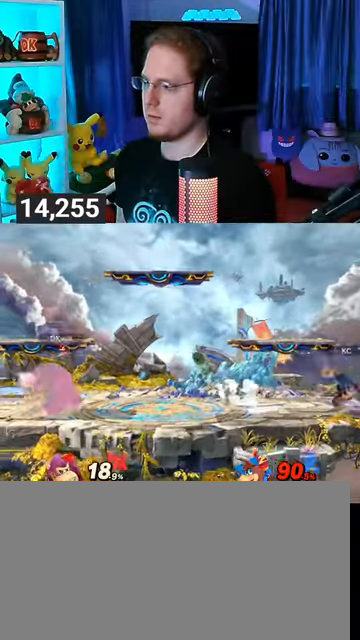
{"buttons": [], "left_stick": "right", "right_stick": "center", "events": [[100, "Y", "down"], [100, "left_stick", "right"], [433, "Y", "up"]]}
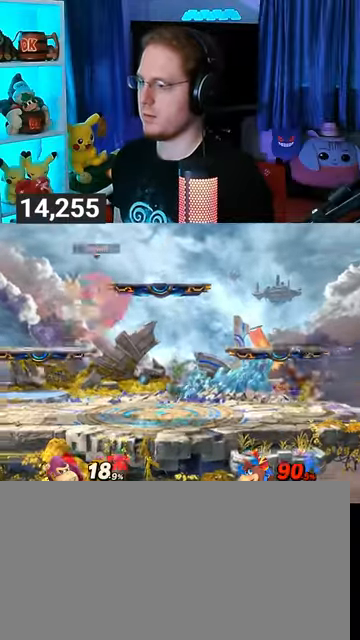
{"buttons": [], "left_stick": "up-right", "right_stick": "center", "events": [[167, "Y", "down"], [200, "Y", "up"], [400, "left_stick", "up-left"], [500, "left_stick", "up-right"]]}
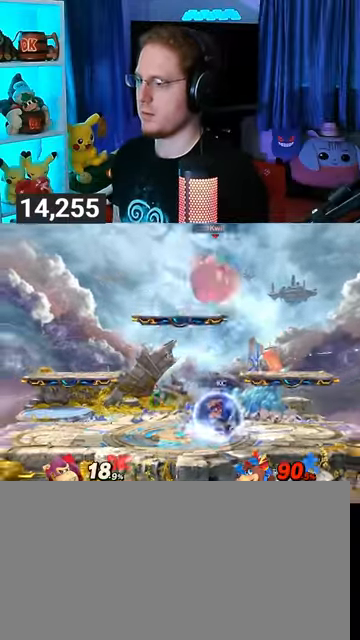
{"buttons": [], "left_stick": "down", "right_stick": "center", "events": [[200, "left_stick", "down"]]}
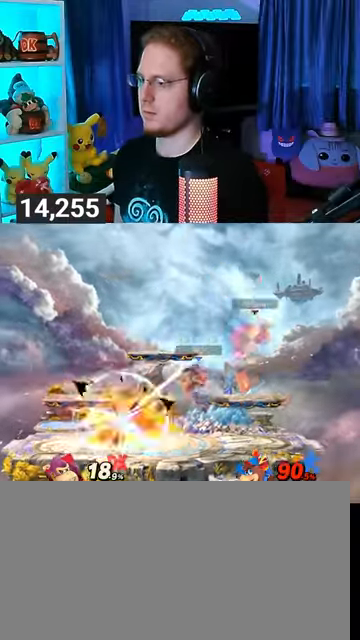
{"buttons": [], "left_stick": "left", "right_stick": "center", "events": [[167, "left_stick", "left"]]}
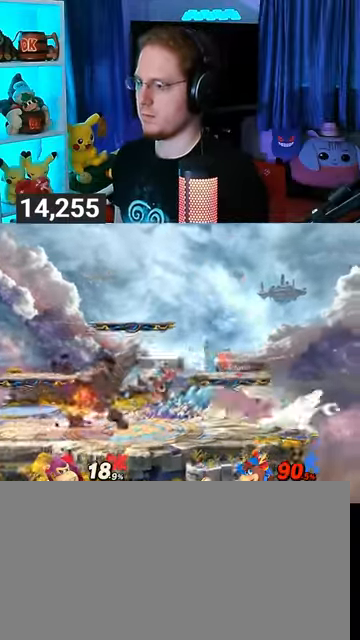
{"buttons": ["A"], "left_stick": "left", "right_stick": "center", "events": [[200, "A", "down"], [267, "A", "up"], [367, "A", "down"], [400, "A", "up"], [467, "A", "down"]]}
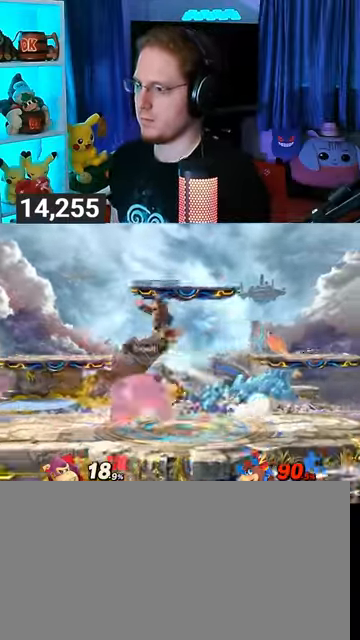
{"buttons": [], "left_stick": "right", "right_stick": "center", "events": [[100, "A", "up"], [200, "left_stick", "center"], [333, "left_stick", "right"]]}
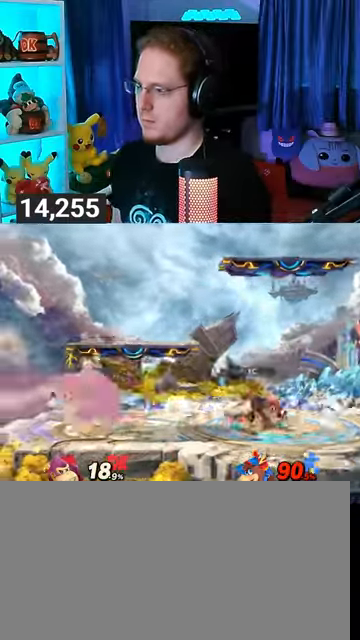
{"buttons": ["R1"], "left_stick": "right", "right_stick": "center", "events": [[67, "R1", "down"], [233, "left_stick", "center"], [400, "left_stick", "right"]]}
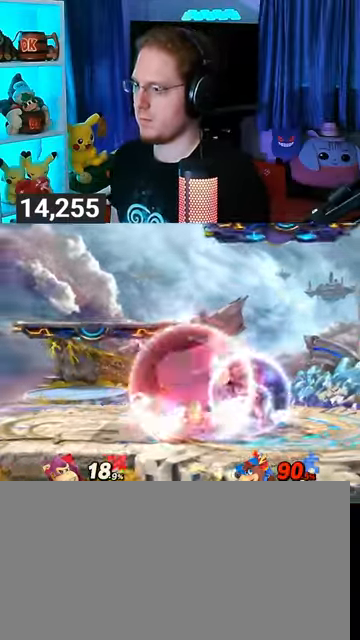
{"buttons": ["B"], "left_stick": "down", "right_stick": "center", "events": [[100, "left_stick", "center"], [133, "R1", "up"], [200, "left_stick", "down"], [400, "B", "down"]]}
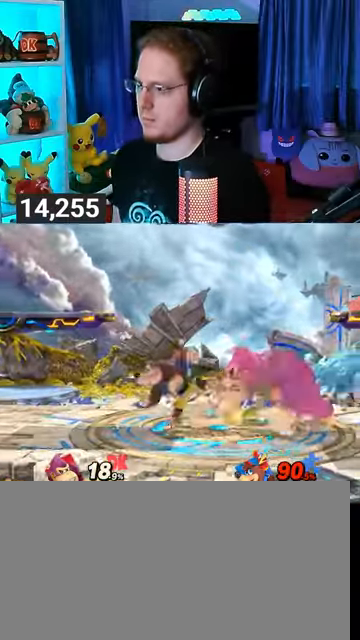
{"buttons": [], "left_stick": "down", "right_stick": "center", "events": [[67, "B", "up"]]}
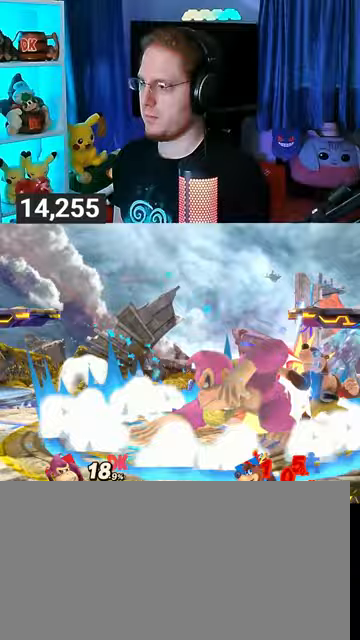
{"buttons": ["L1"], "left_stick": "right", "right_stick": "center", "events": [[33, "left_stick", "center"], [233, "Y", "down"], [300, "left_stick", "right"], [333, "Y", "up"], [367, "L1", "down"], [433, "right_stick", "up"], [500, "right_stick", "center"]]}
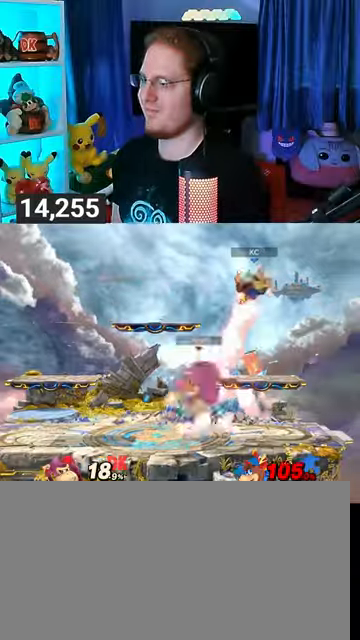
{"buttons": ["Y"], "left_stick": "up-left", "right_stick": "center", "events": [[33, "L1", "up"], [33, "Y", "down"], [67, "left_stick", "left"], [100, "Y", "up"], [167, "Y", "down"], [167, "left_stick", "up-left"], [200, "Y", "up"], [267, "Y", "down"], [333, "Y", "up"], [467, "Y", "down"]]}
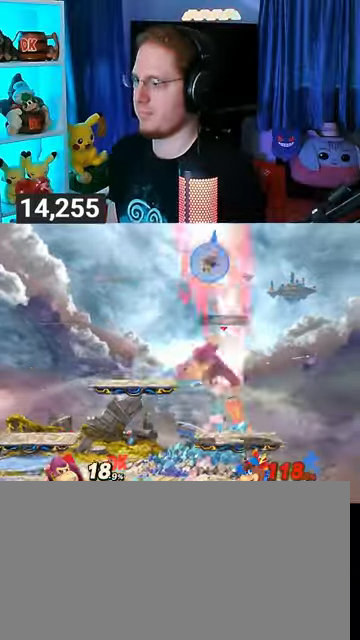
{"buttons": ["Y"], "left_stick": "center", "right_stick": "center", "events": [[100, "left_stick", "down-left"], [133, "Y", "up"], [233, "left_stick", "center"], [333, "left_stick", "left"], [400, "Y", "down"], [500, "left_stick", "center"]]}
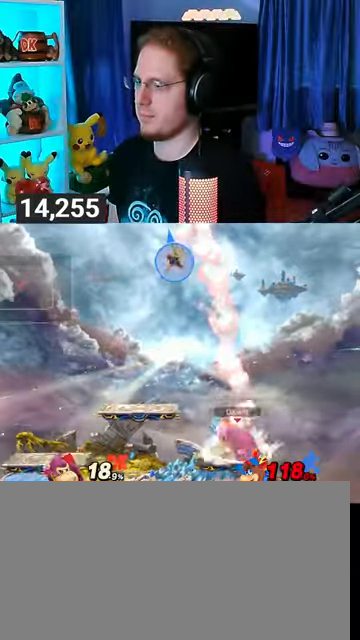
{"buttons": [], "left_stick": "down", "right_stick": "center", "events": [[33, "left_stick", "right"], [133, "Y", "up"], [333, "left_stick", "down"]]}
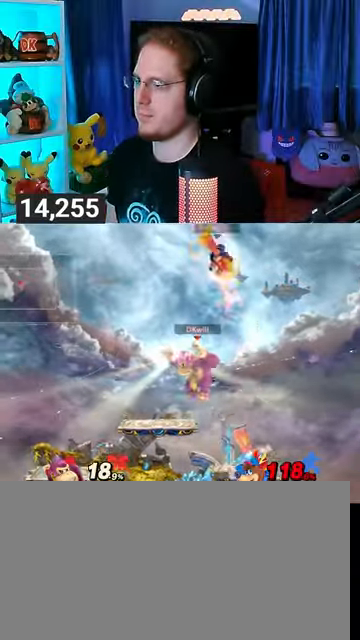
{"buttons": [], "left_stick": "right", "right_stick": "center", "events": [[167, "left_stick", "center"], [333, "left_stick", "right"]]}
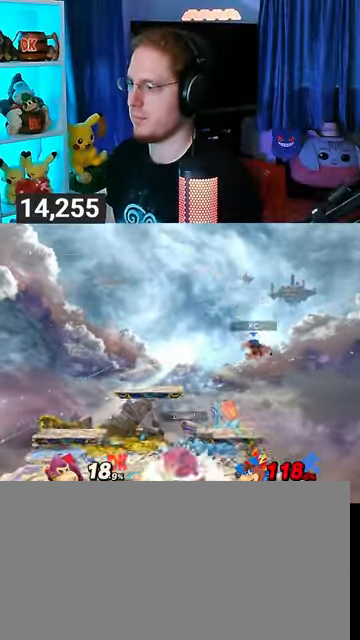
{"buttons": ["R1"], "left_stick": "center", "right_stick": "center", "events": [[167, "R1", "down"], [233, "left_stick", "center"]]}
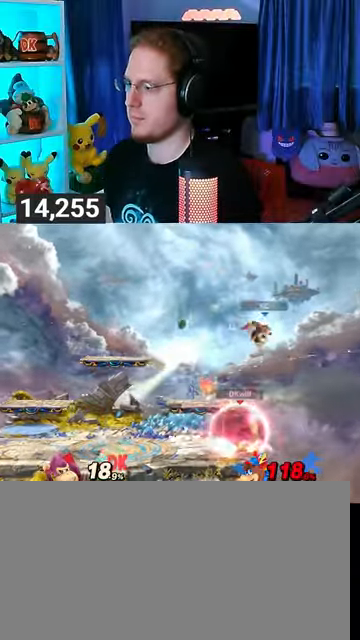
{"buttons": ["R1"], "left_stick": "center", "right_stick": "center", "events": []}
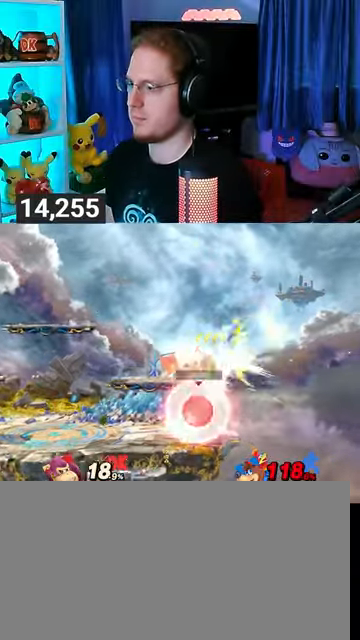
{"buttons": [], "left_stick": "center", "right_stick": "center", "events": [[67, "R1", "up"]]}
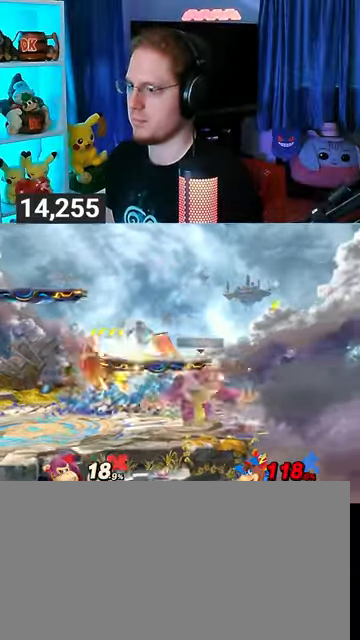
{"buttons": ["Y"], "left_stick": "left", "right_stick": "center", "events": [[400, "Y", "down"], [433, "left_stick", "left"]]}
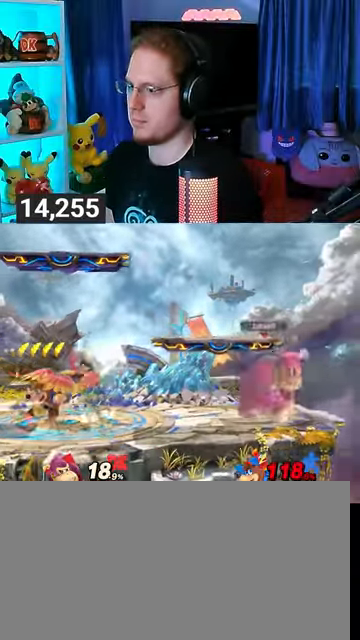
{"buttons": [], "left_stick": "left", "right_stick": "center", "events": [[167, "Y", "up"]]}
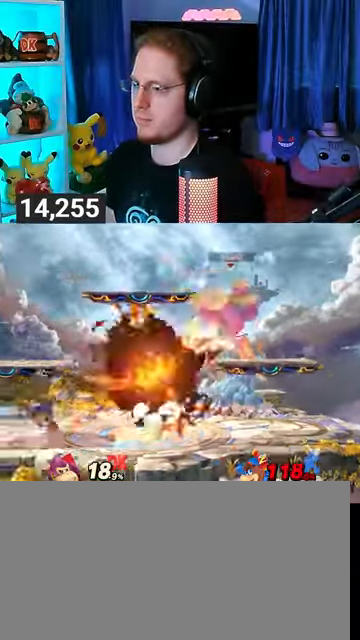
{"buttons": [], "left_stick": "right", "right_stick": "center", "events": [[233, "Y", "down"], [367, "Y", "up"], [367, "left_stick", "right"]]}
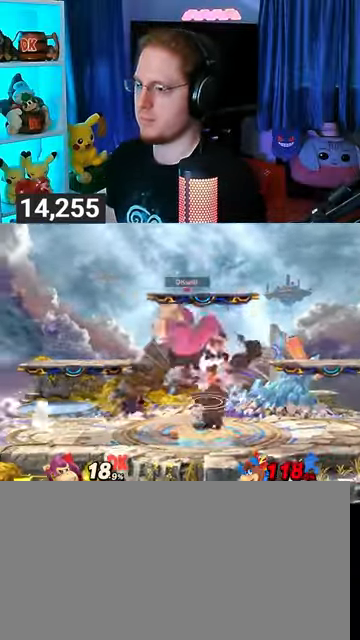
{"buttons": ["A"], "left_stick": "center", "right_stick": "center", "events": [[500, "A", "down"], [500, "left_stick", "center"]]}
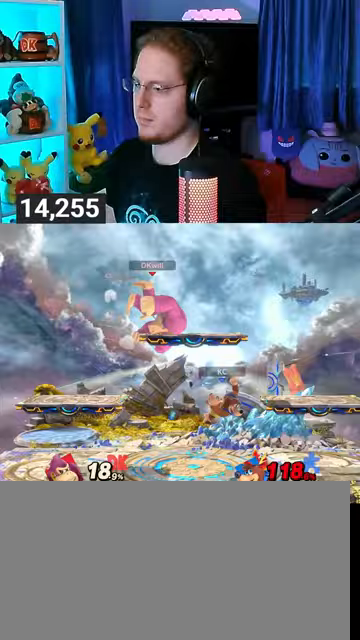
{"buttons": [], "left_stick": "right", "right_stick": "center", "events": [[67, "A", "up"], [67, "left_stick", "right"], [300, "Y", "down"], [433, "Y", "up"]]}